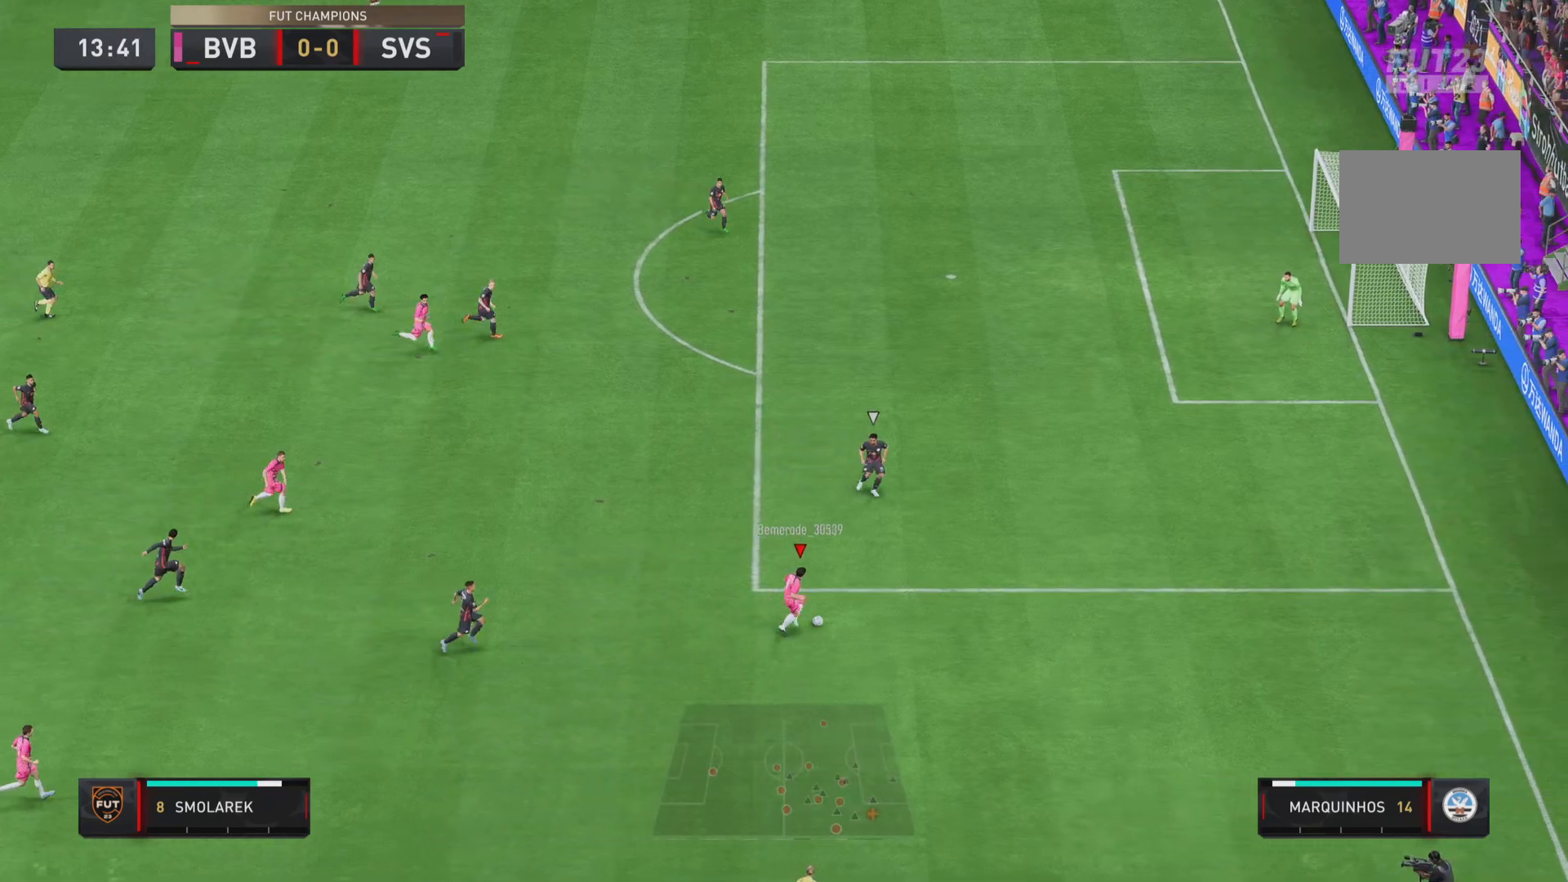
Gameplay with a controller (PlayStation layout); each line is a JSON object with the inputs held at the frame after it. "events" lists button and stick changes between this image and that frame as [ms after this image, input, new state], when the widget could be followed in between. Not read: L3 R3.
{"buttons": ["CROSS"], "left_stick": "up-left", "right_stick": "center", "events": [[83, "left_stick", "up"], [283, "left_stick", "up-left"], [350, "CROSS", "down"], [450, "CROSS", "up"], [484, "CROSS", "down"]]}
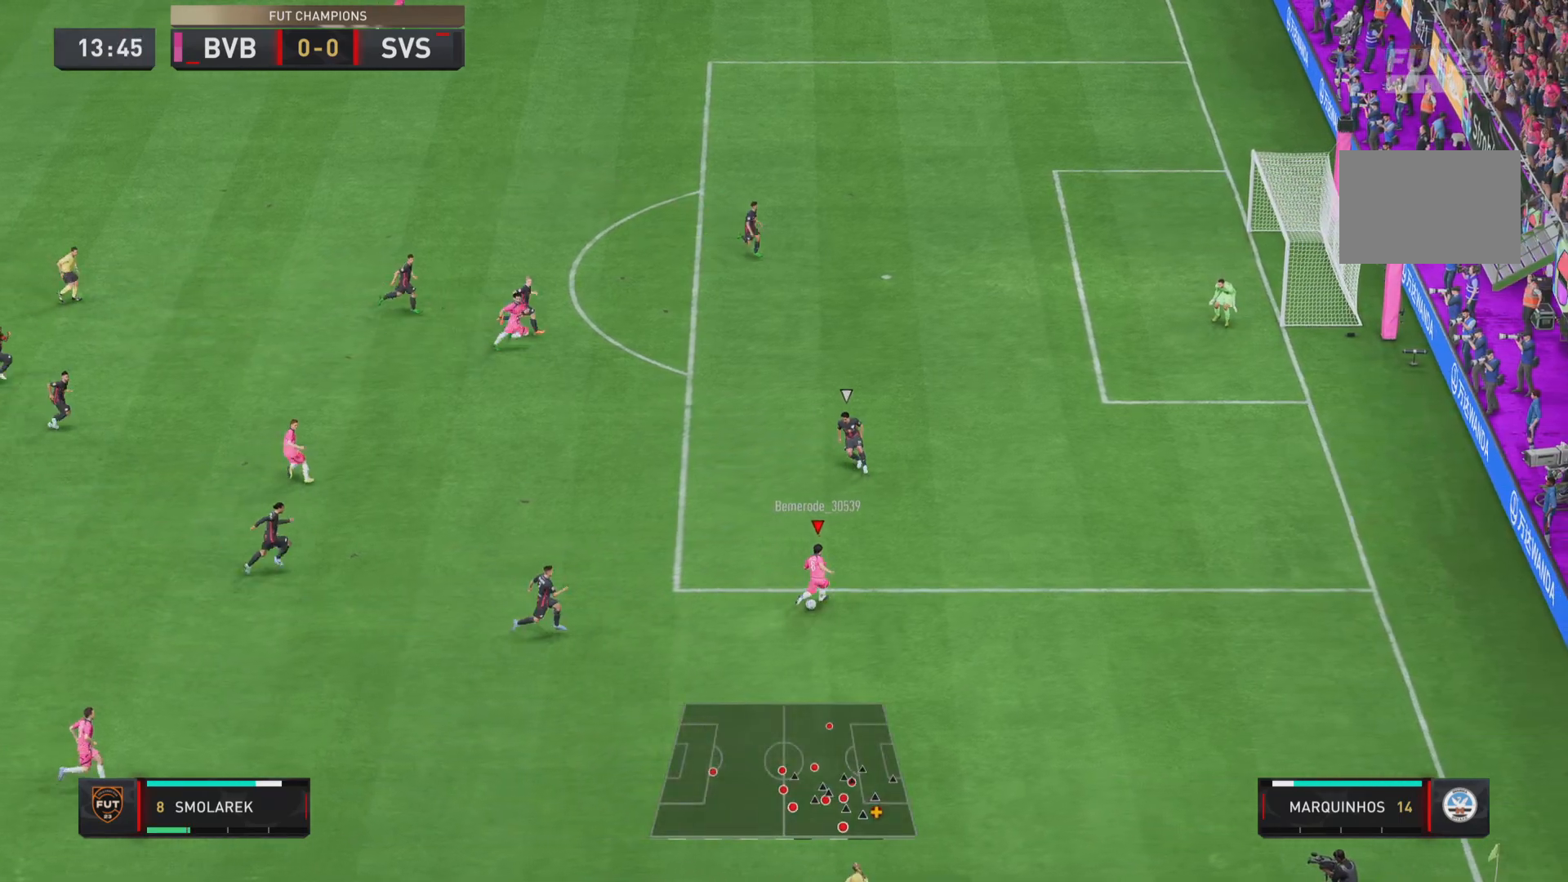
{"buttons": [], "left_stick": "center", "right_stick": "center", "events": [[117, "CROSS", "up"], [184, "left_stick", "center"]]}
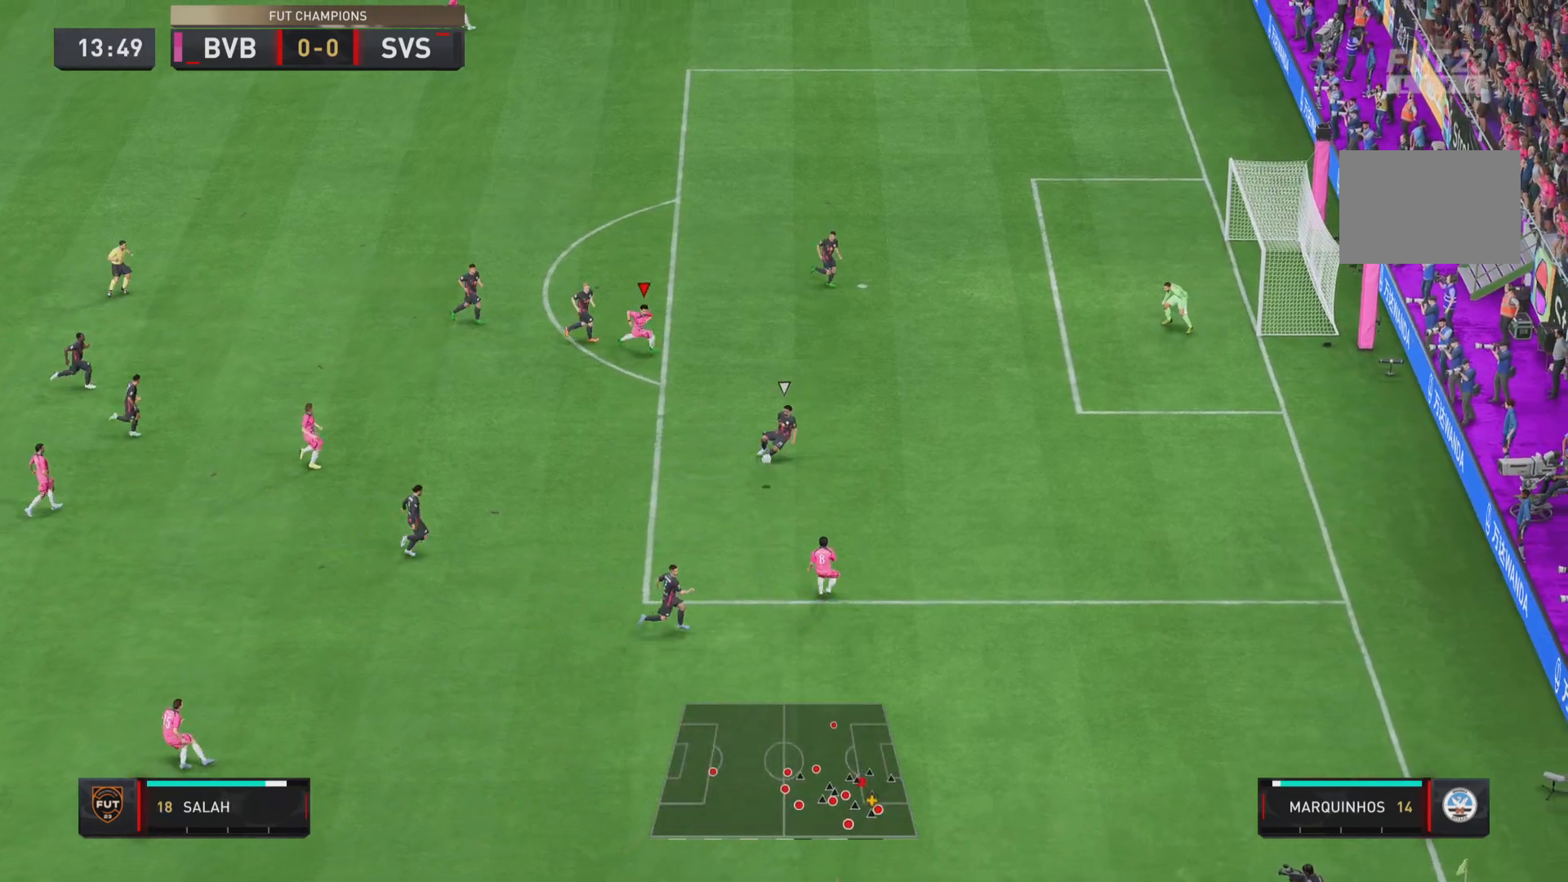
{"buttons": [], "left_stick": "left", "right_stick": "center", "events": [[66, "left_stick", "right"], [233, "left_stick", "left"]]}
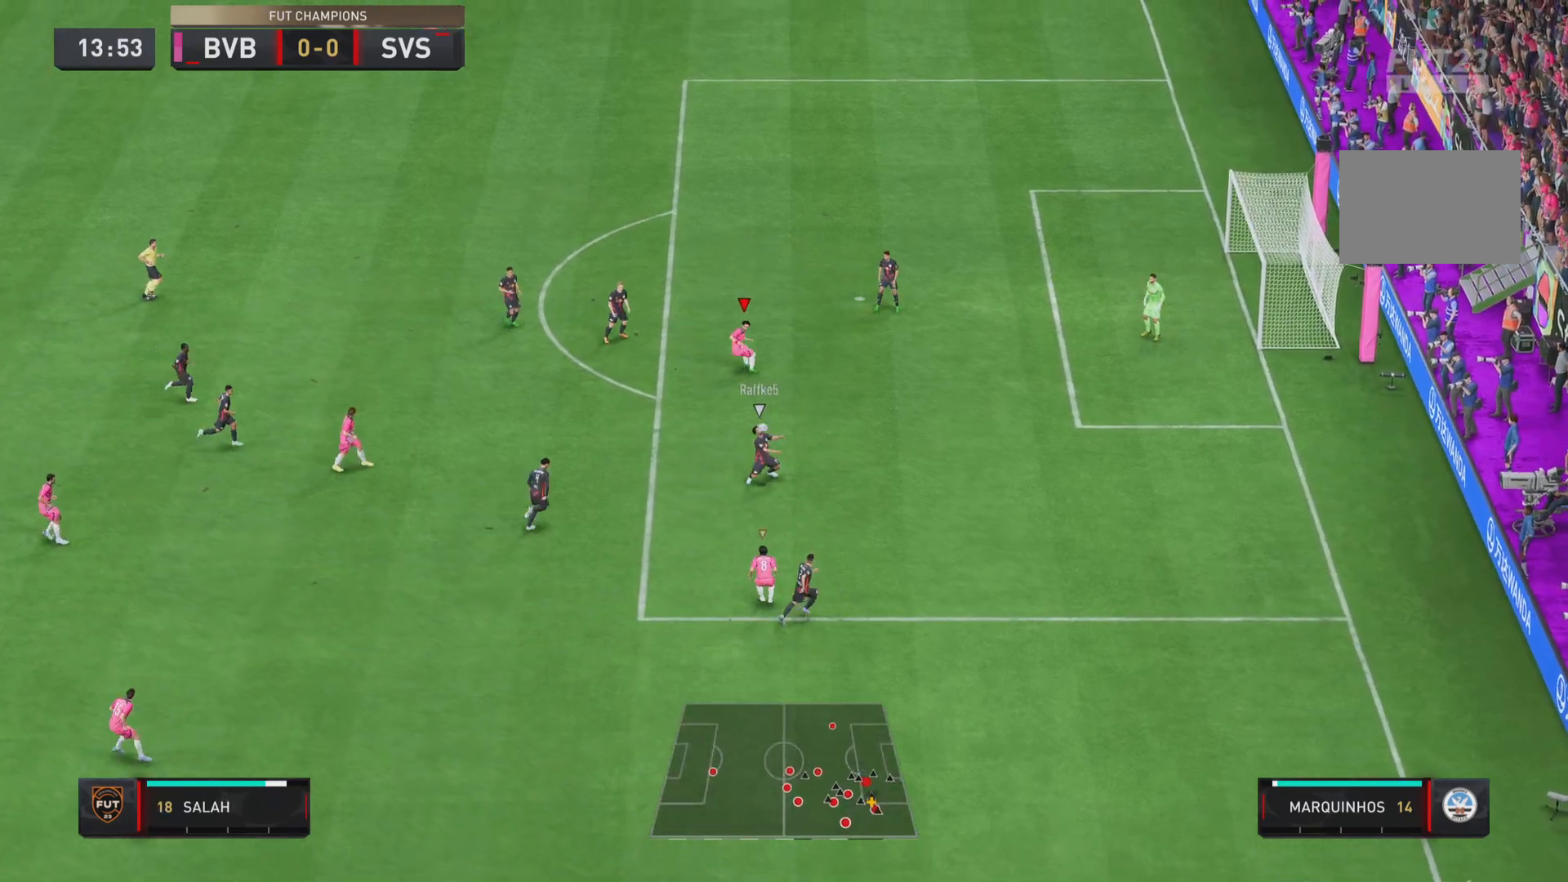
{"buttons": ["R1"], "left_stick": "left", "right_stick": "center", "events": [[234, "R1", "down"]]}
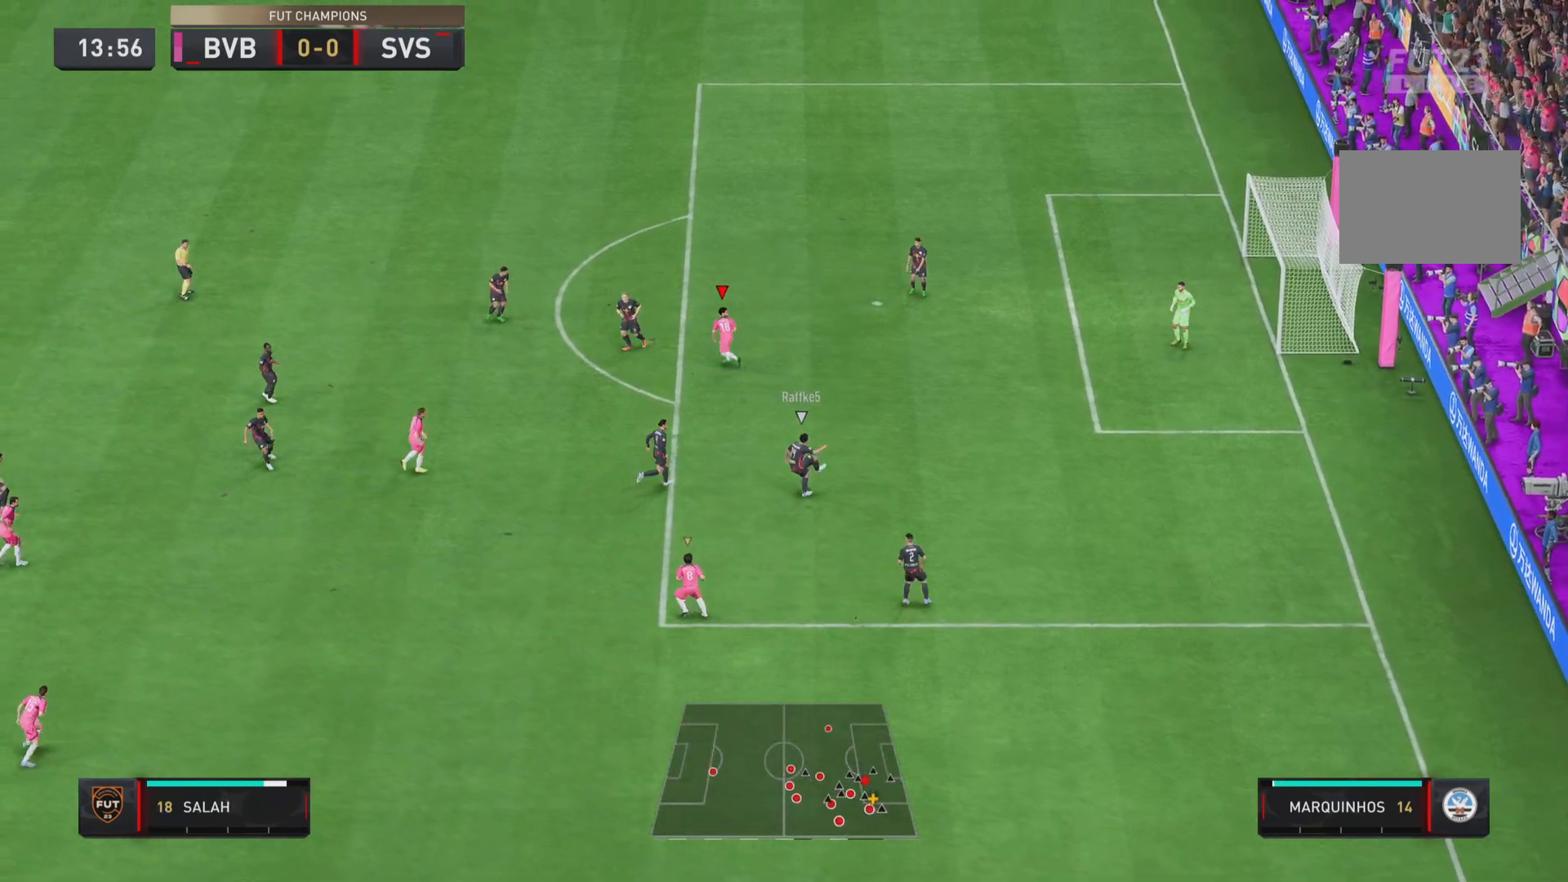
{"buttons": ["R1"], "left_stick": "down-right", "right_stick": "center", "events": [[66, "L1", "down"], [200, "L1", "up"], [217, "left_stick", "center"], [417, "left_stick", "down-right"]]}
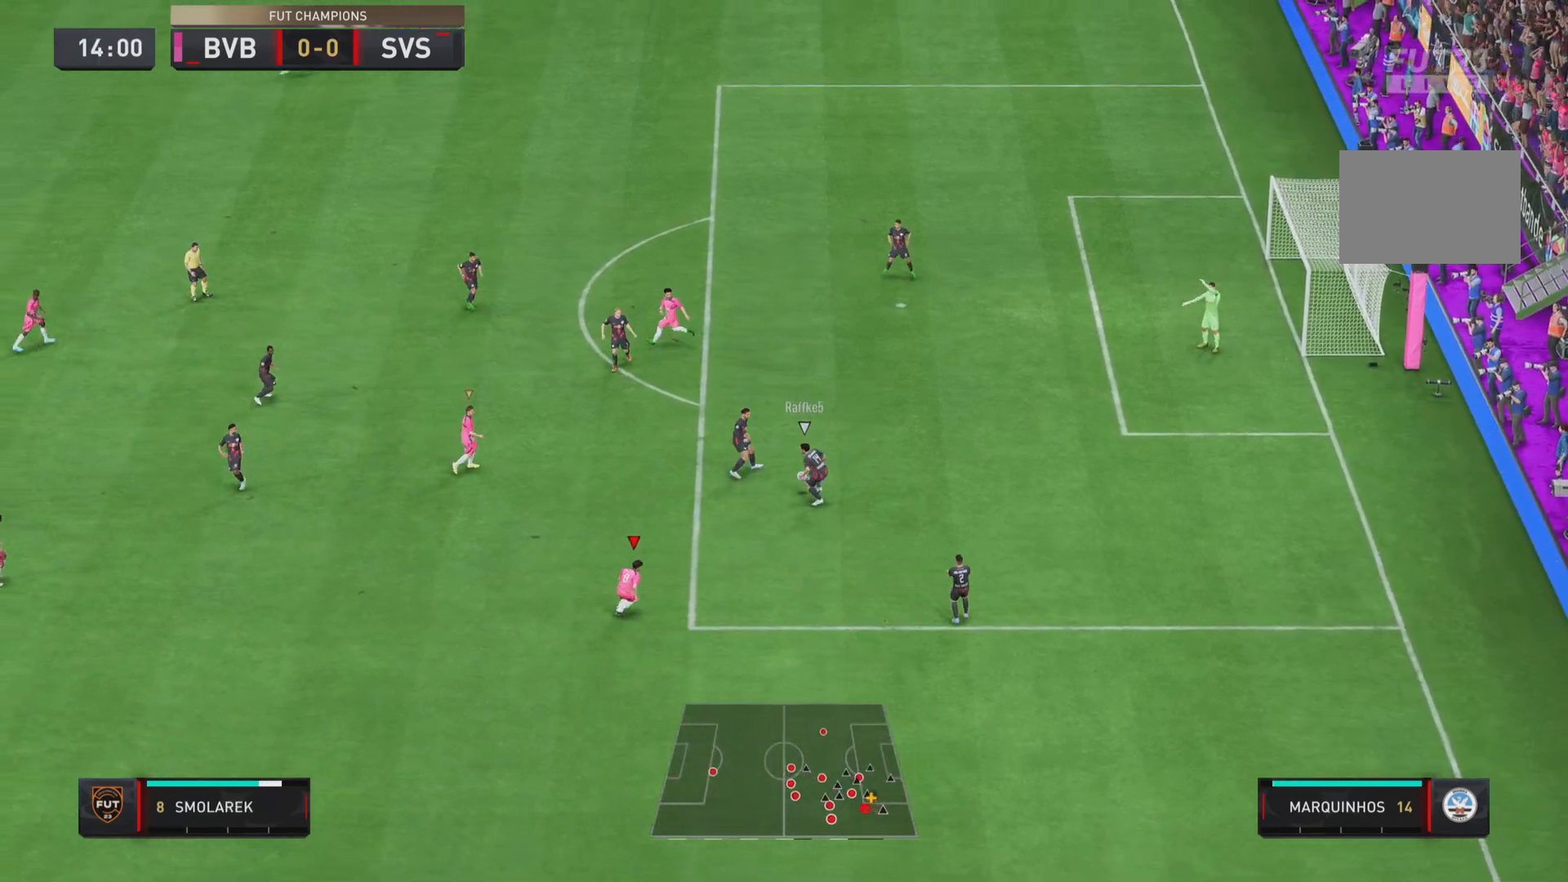
{"buttons": ["L2", "R1"], "left_stick": "down-right", "right_stick": "center", "events": [[67, "L2", "down"]]}
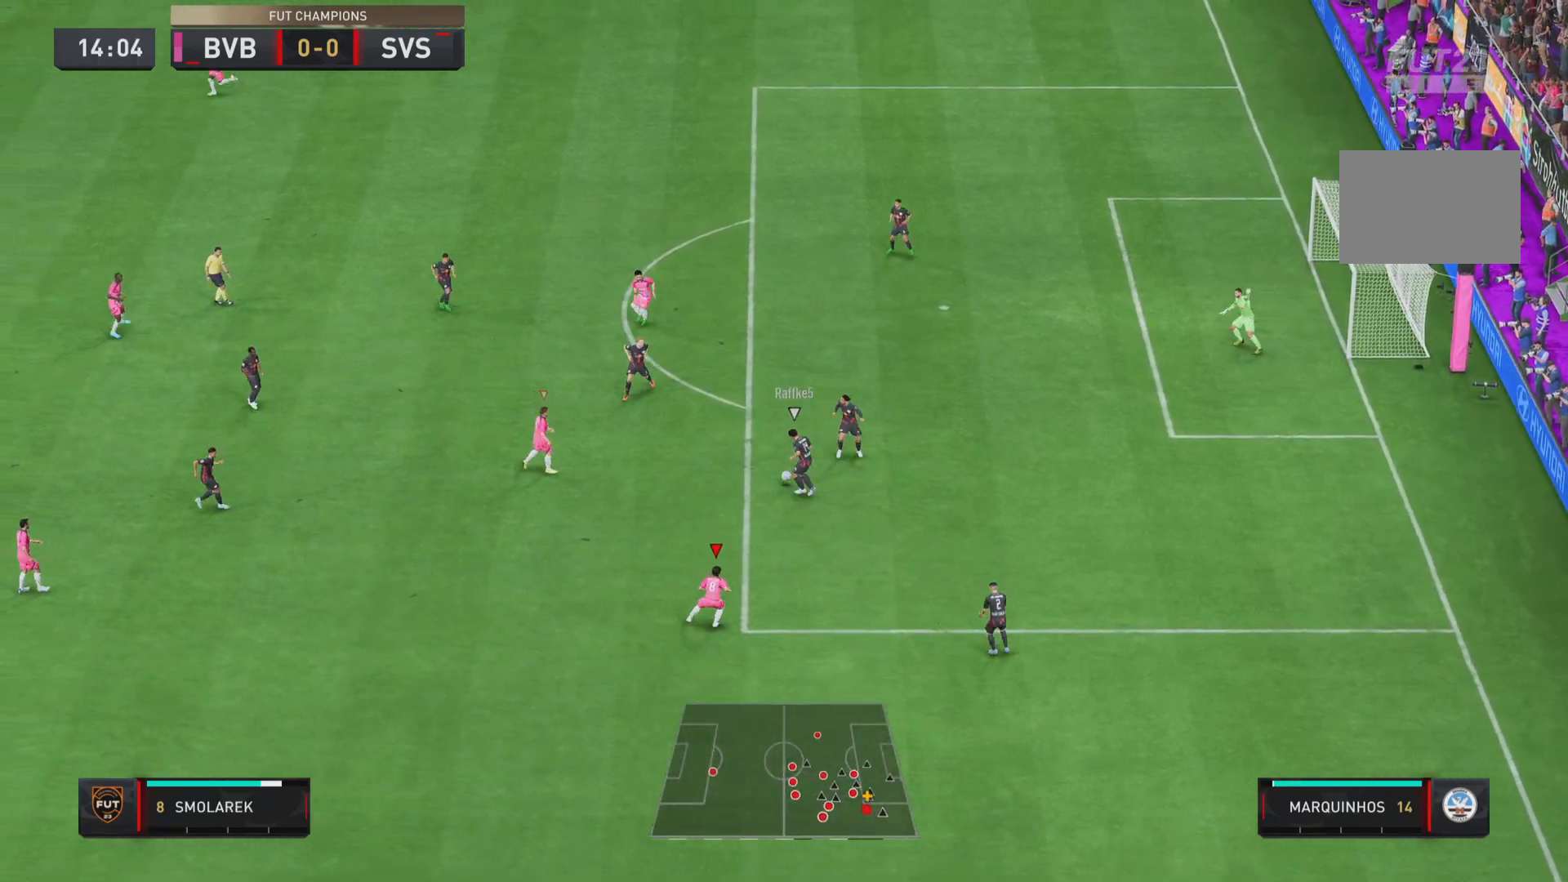
{"buttons": ["L2", "R1"], "left_stick": "right", "right_stick": "center", "events": [[150, "left_stick", "right"]]}
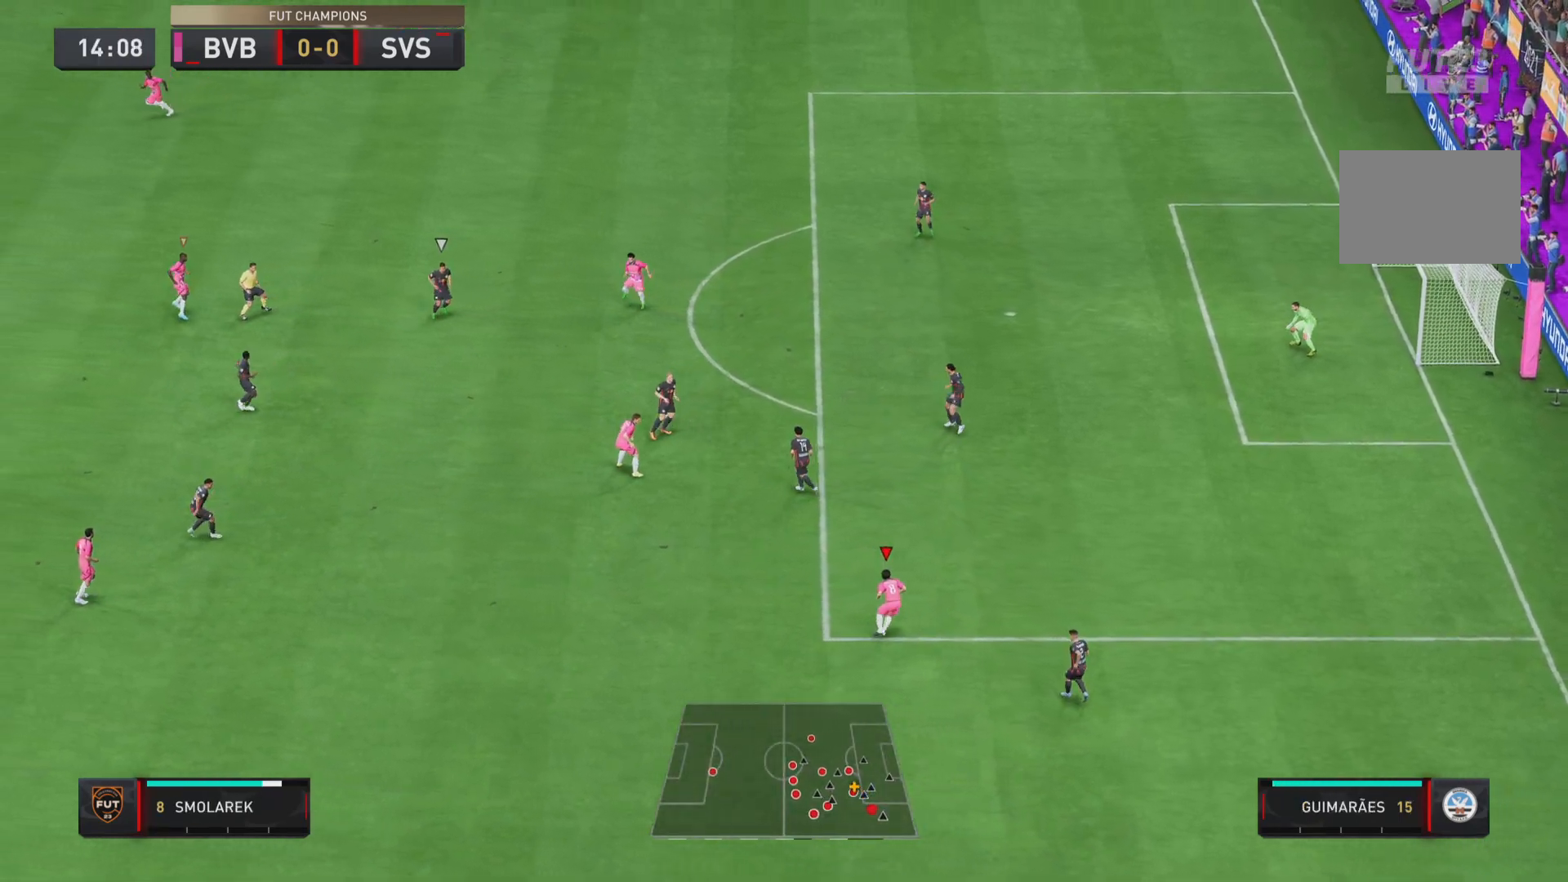
{"buttons": ["R1"], "left_stick": "down-right", "right_stick": "center", "events": [[150, "left_stick", "up"], [200, "L2", "up"], [217, "left_stick", "up-left"], [267, "L1", "down"], [434, "L1", "up"], [501, "left_stick", "down-right"]]}
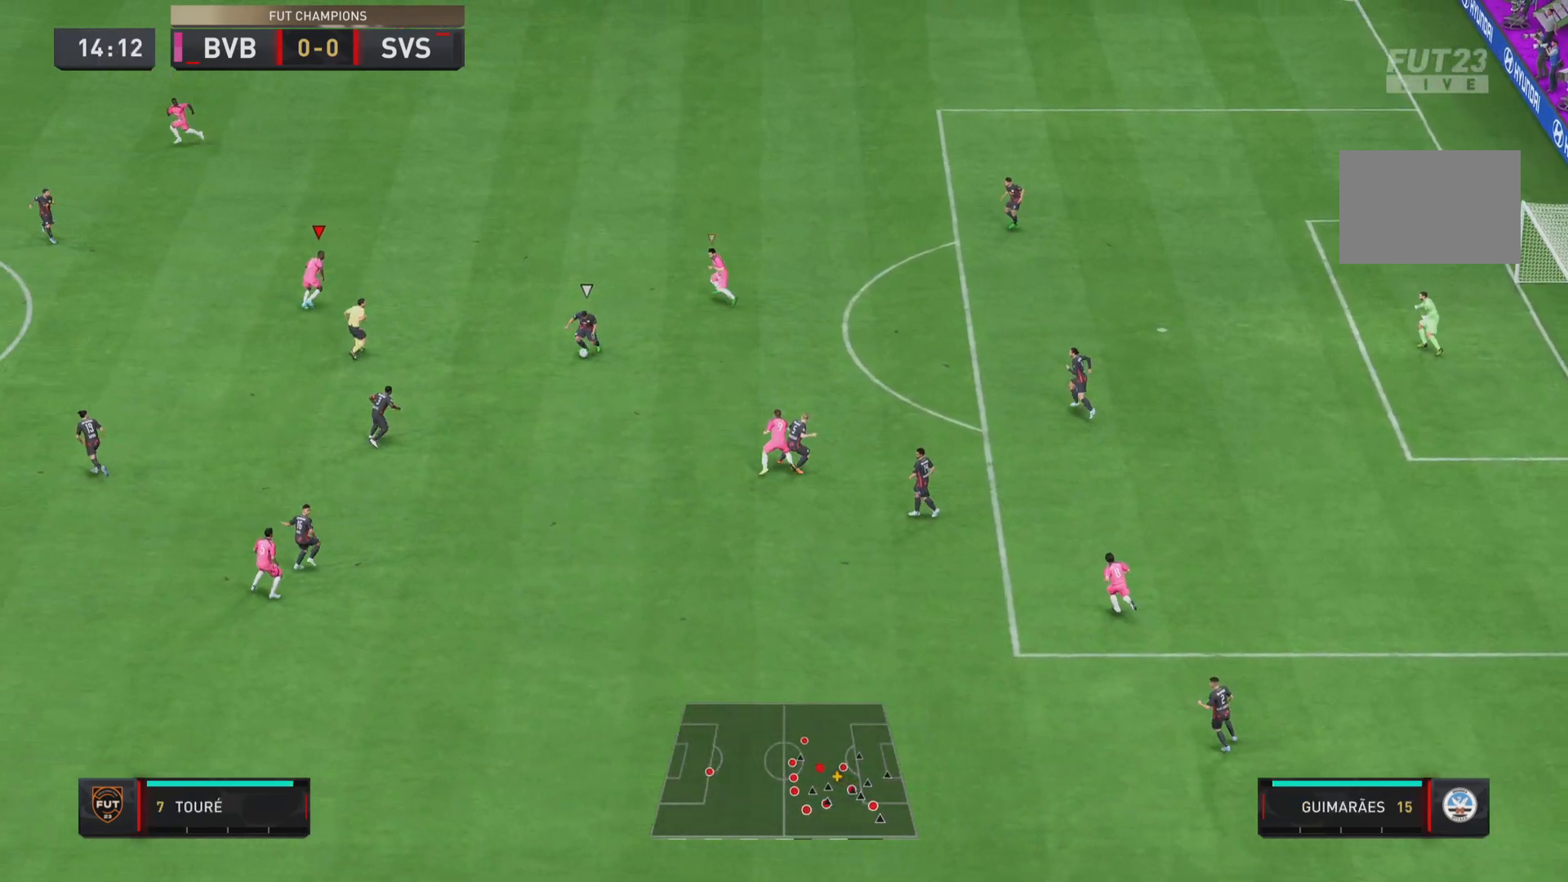
{"buttons": ["L2", "R1"], "left_stick": "down", "right_stick": "center", "events": [[50, "L2", "down"], [133, "left_stick", "down"]]}
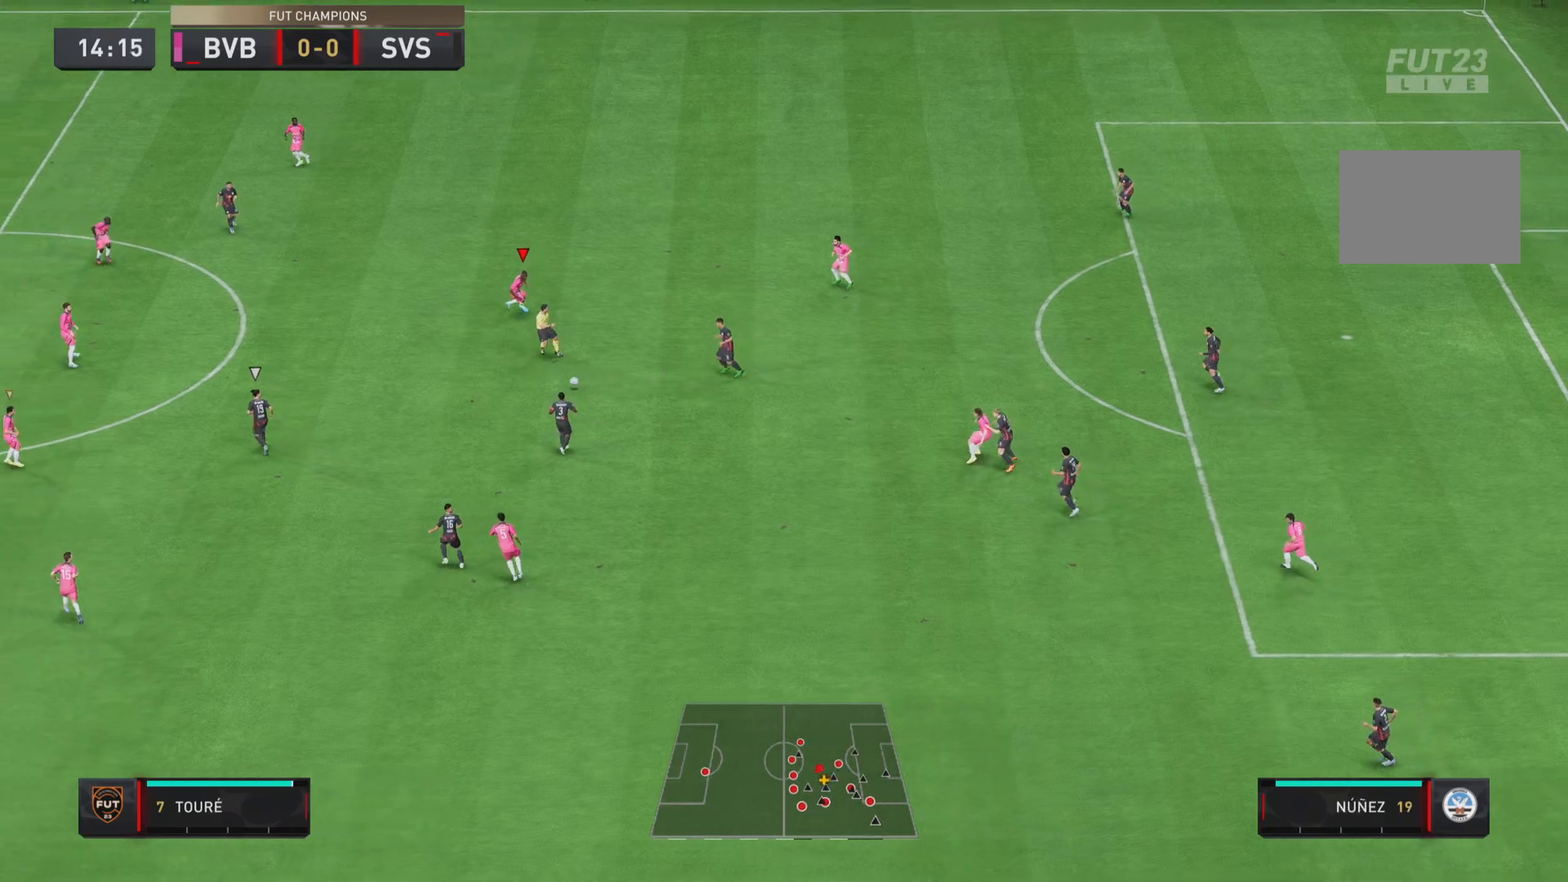
{"buttons": ["L1", "R1"], "left_stick": "down-right", "right_stick": "center", "events": [[301, "L2", "up"], [401, "L1", "down"], [467, "left_stick", "down-right"]]}
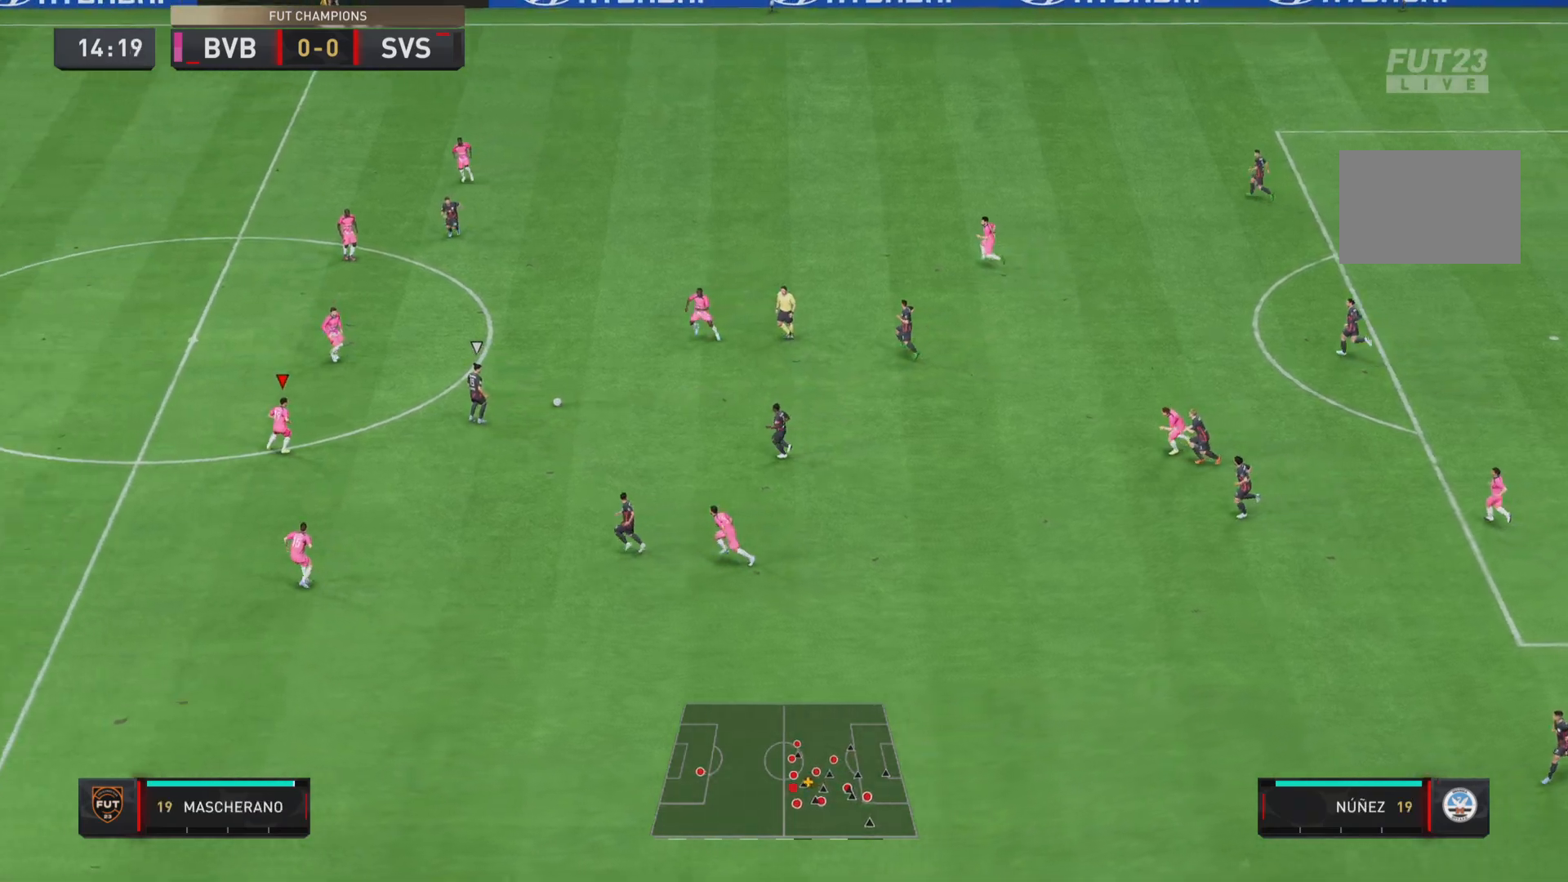
{"buttons": ["L2", "R1"], "left_stick": "right", "right_stick": "center", "events": [[100, "L1", "up"], [250, "L2", "down"], [450, "left_stick", "right"]]}
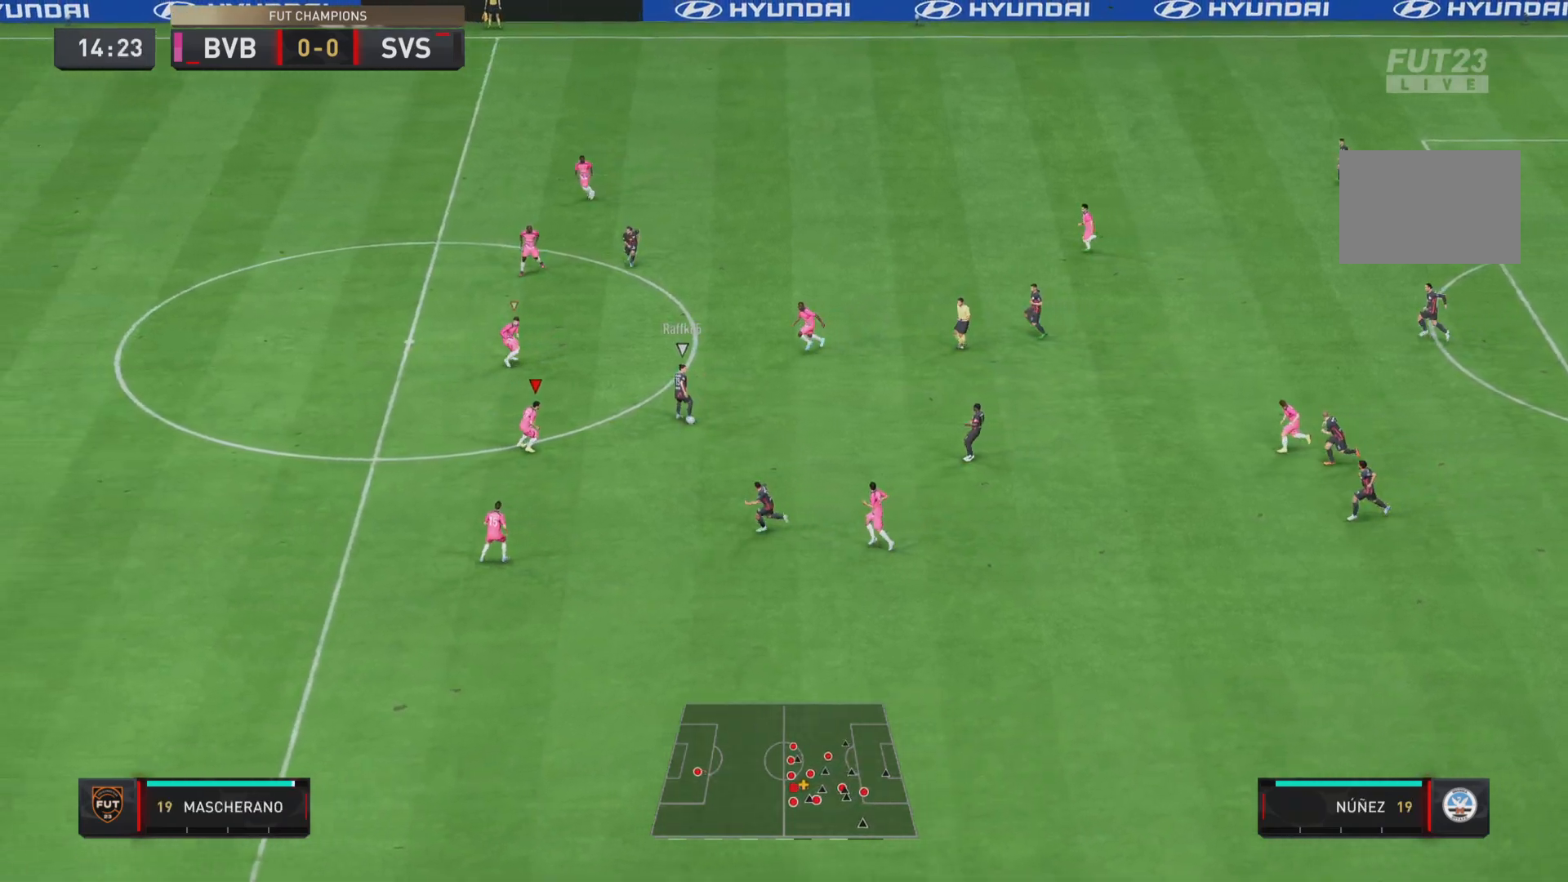
{"buttons": ["L2", "R1"], "left_stick": "down", "right_stick": "center", "events": [[217, "left_stick", "down-right"], [384, "left_stick", "down"]]}
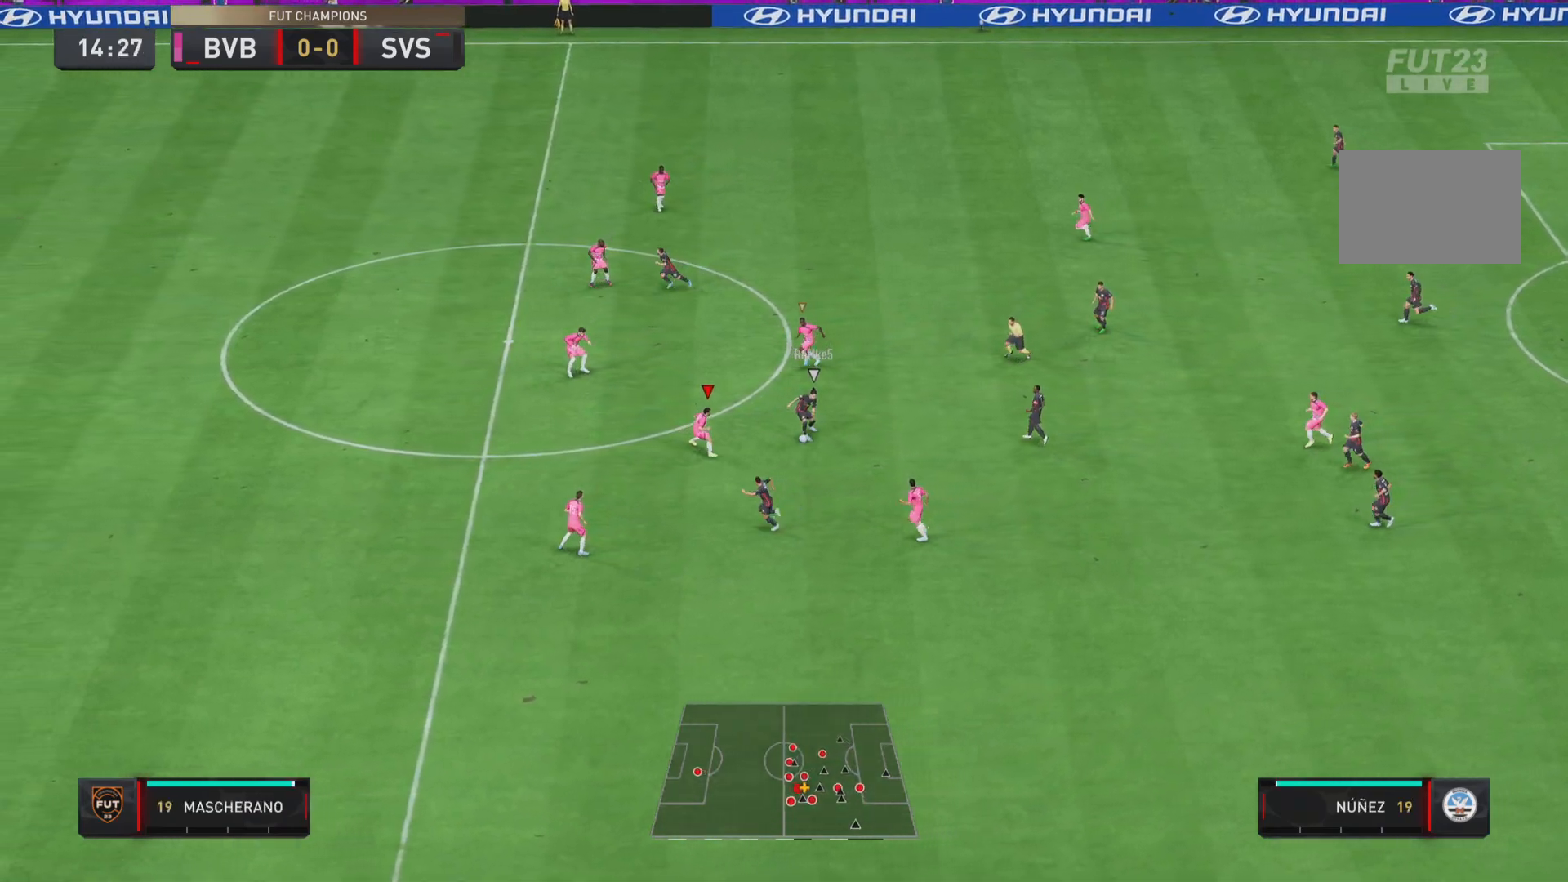
{"buttons": ["L2", "R1"], "left_stick": "down-right", "right_stick": "center", "events": [[484, "left_stick", "down-right"]]}
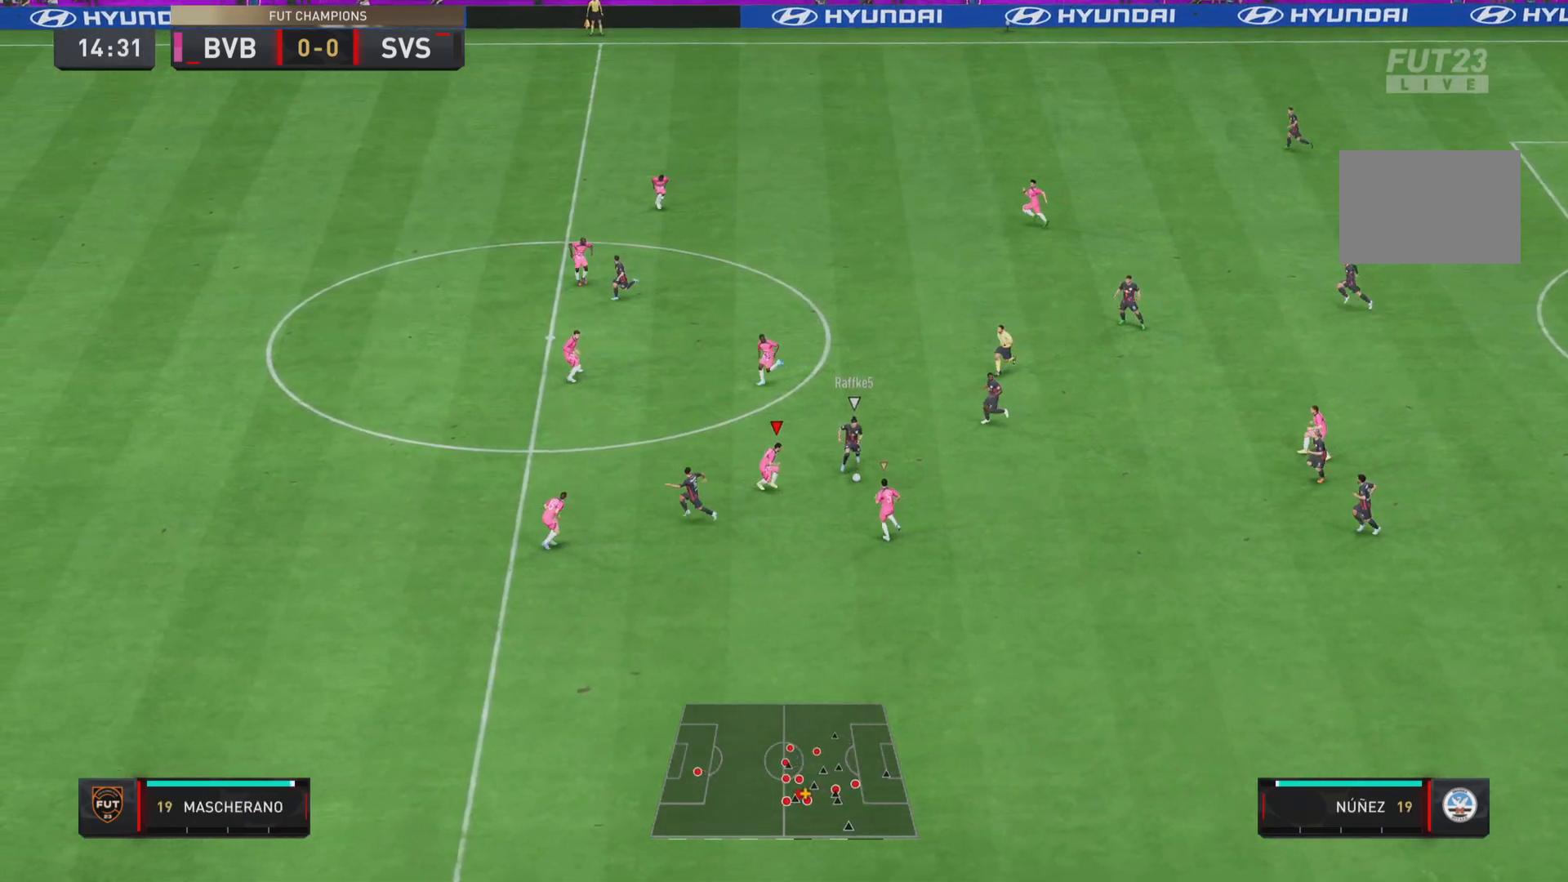
{"buttons": ["CIRCLE", "L2", "R1"], "left_stick": "right", "right_stick": "center", "events": [[17, "left_stick", "right"], [150, "CIRCLE", "down"]]}
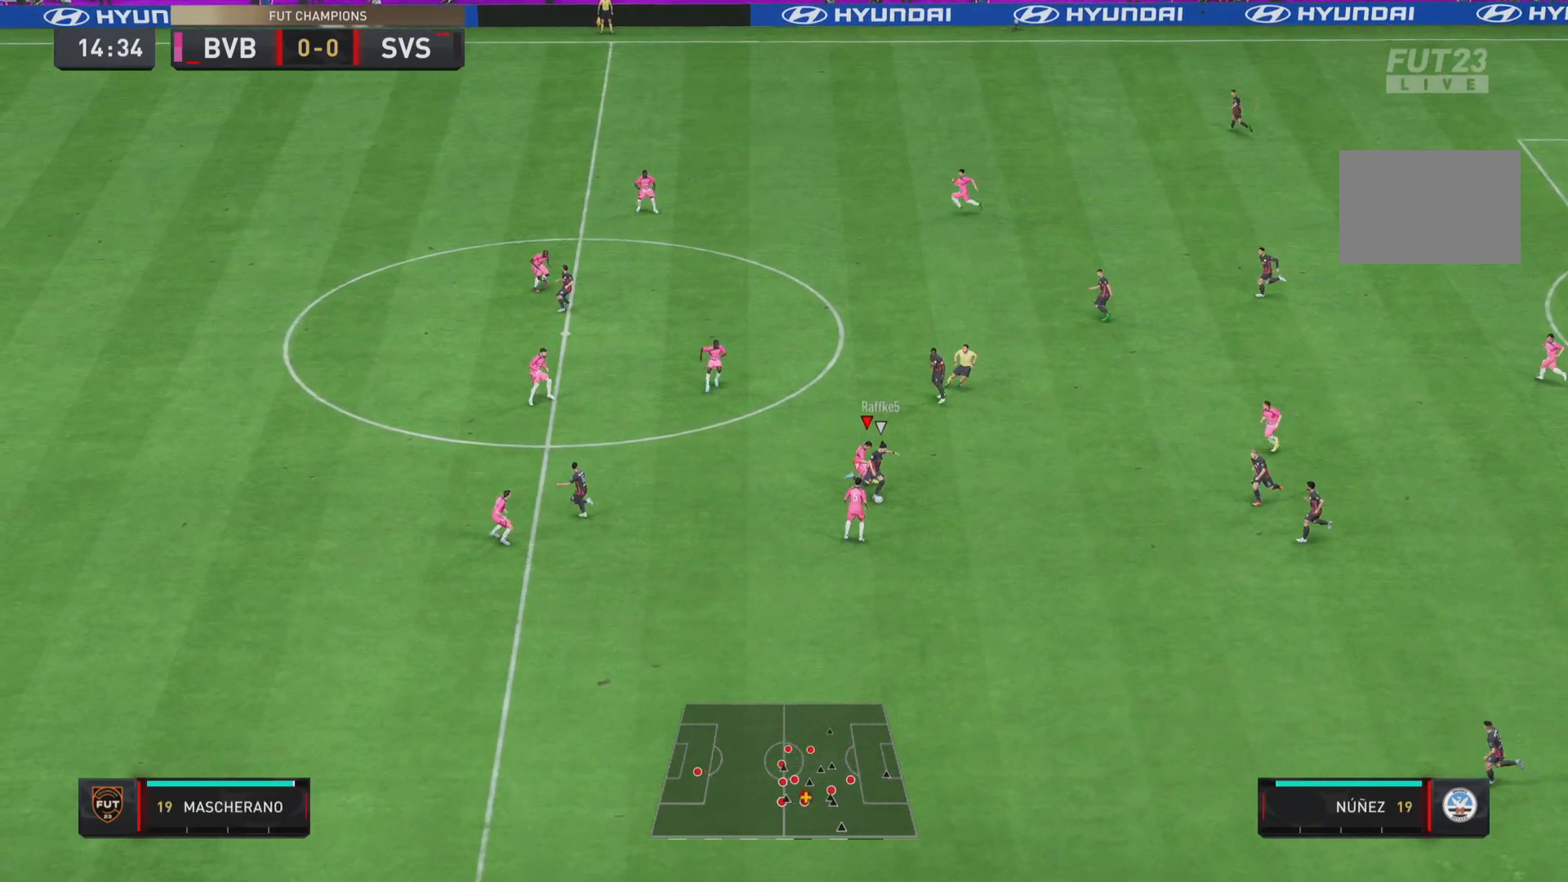
{"buttons": ["L2", "R1"], "left_stick": "down", "right_stick": "center", "events": [[200, "CIRCLE", "up"], [267, "left_stick", "down"]]}
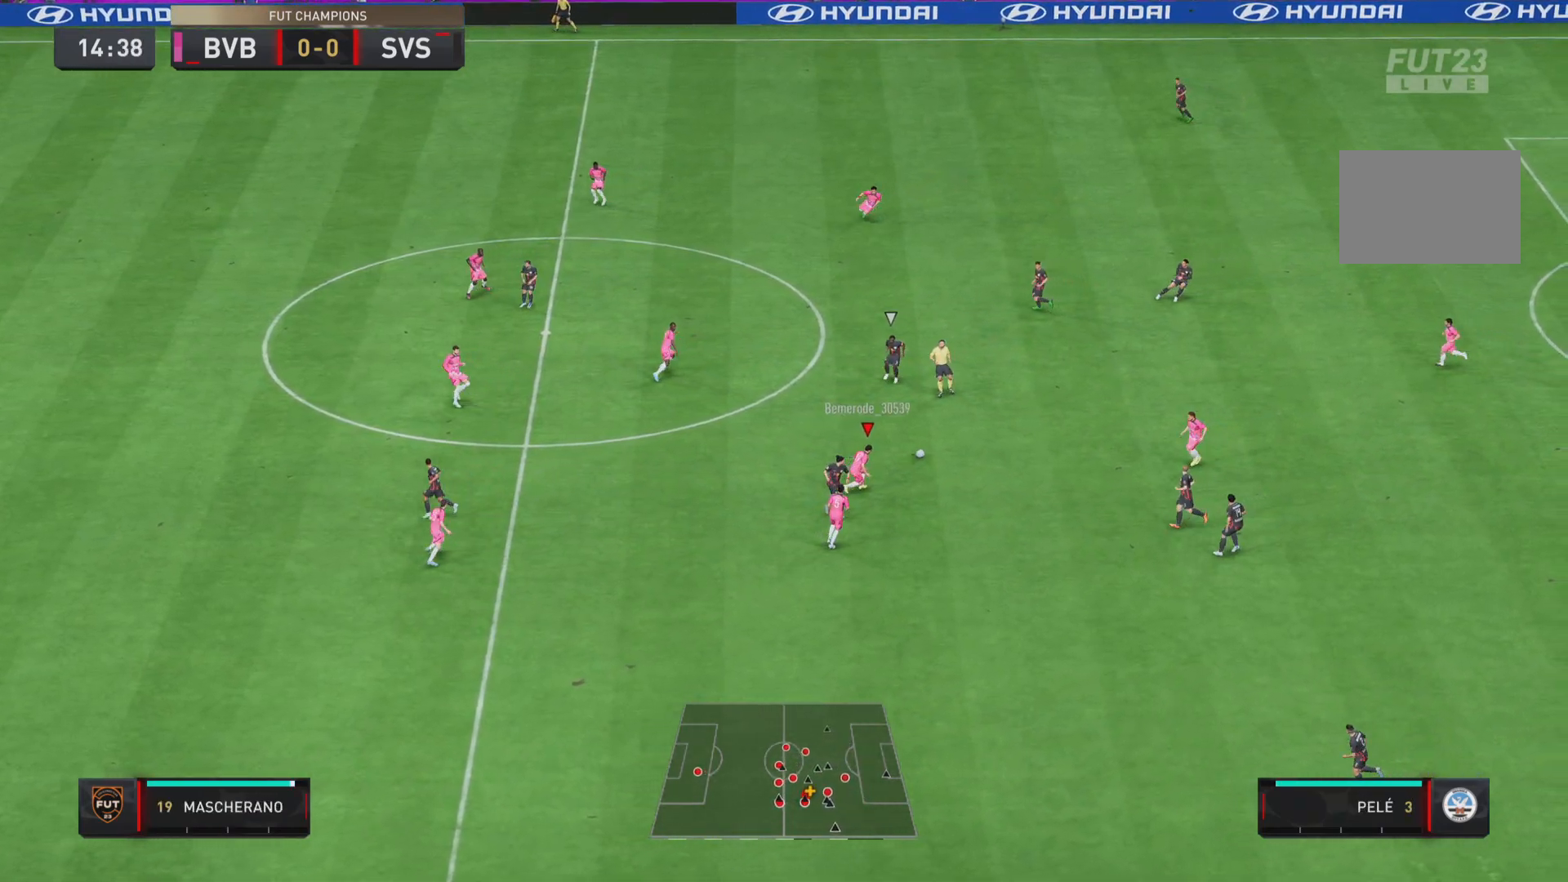
{"buttons": ["R1"], "left_stick": "up-left", "right_stick": "center", "events": [[50, "L2", "up"], [134, "left_stick", "right"], [367, "left_stick", "up"], [467, "left_stick", "up-left"]]}